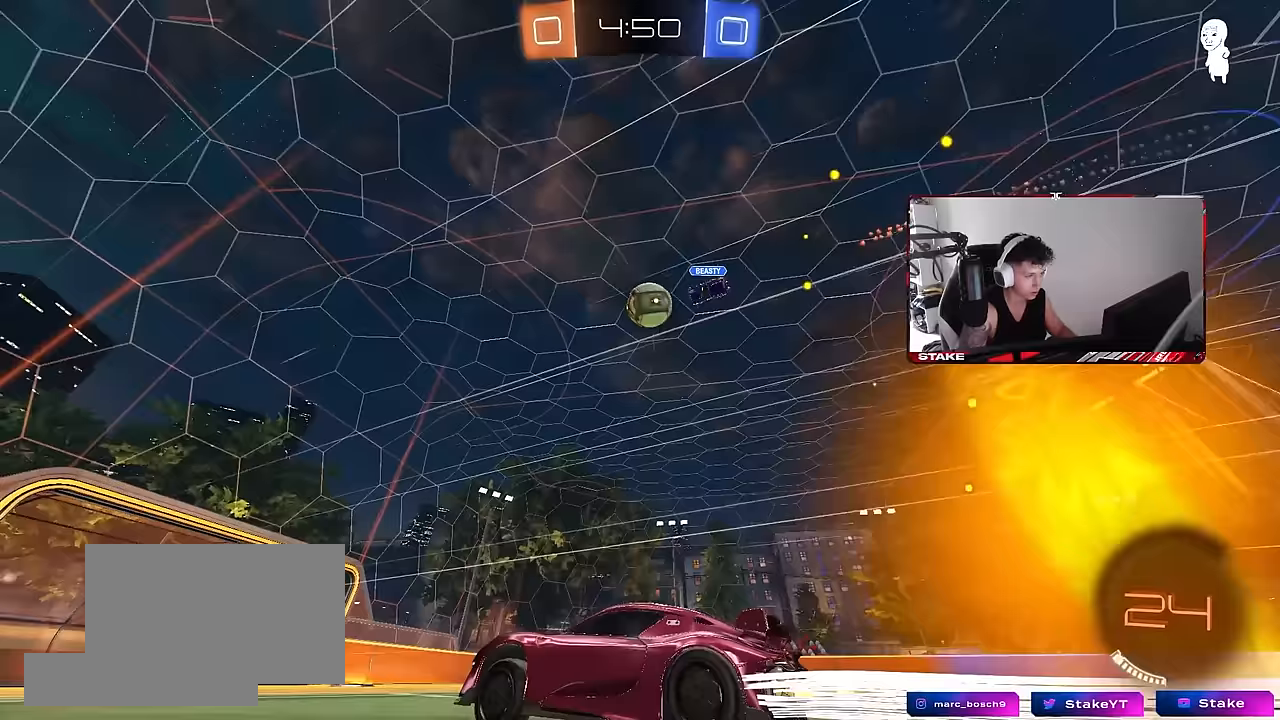
Gameplay with keyboard and mouse; each line is a JSON object with the keys and mouse buttons held at the frame after it. "events" lists presses ("down") and releases ("up") of "1", "2", "3", "4", "5", "a", "alt", "c", "caps_lock", "ctrl", "d", "e", "f", "g", "q", "r", "s", "shift", "space", "t", "tab", "v", "w", "x", "z", "mouse_left", "mouse_wheel" and "mouse_right" between this image and that frame as [ms after this image, input, new state], when the widget could be followed in between. "mouse_left", "mouse_wheel", "mouse_right" = the "left", "wheel", "right" buttons of the "mouse" list. No other keys are recorded. "wheel" means that the mouse wheel is clicked or scrolled. Mouse movement is not recorded.
{"keys": ["d", "w"], "mouse": [], "events": [[67, "mouse_left", "up"], [433, "d", "down"]]}
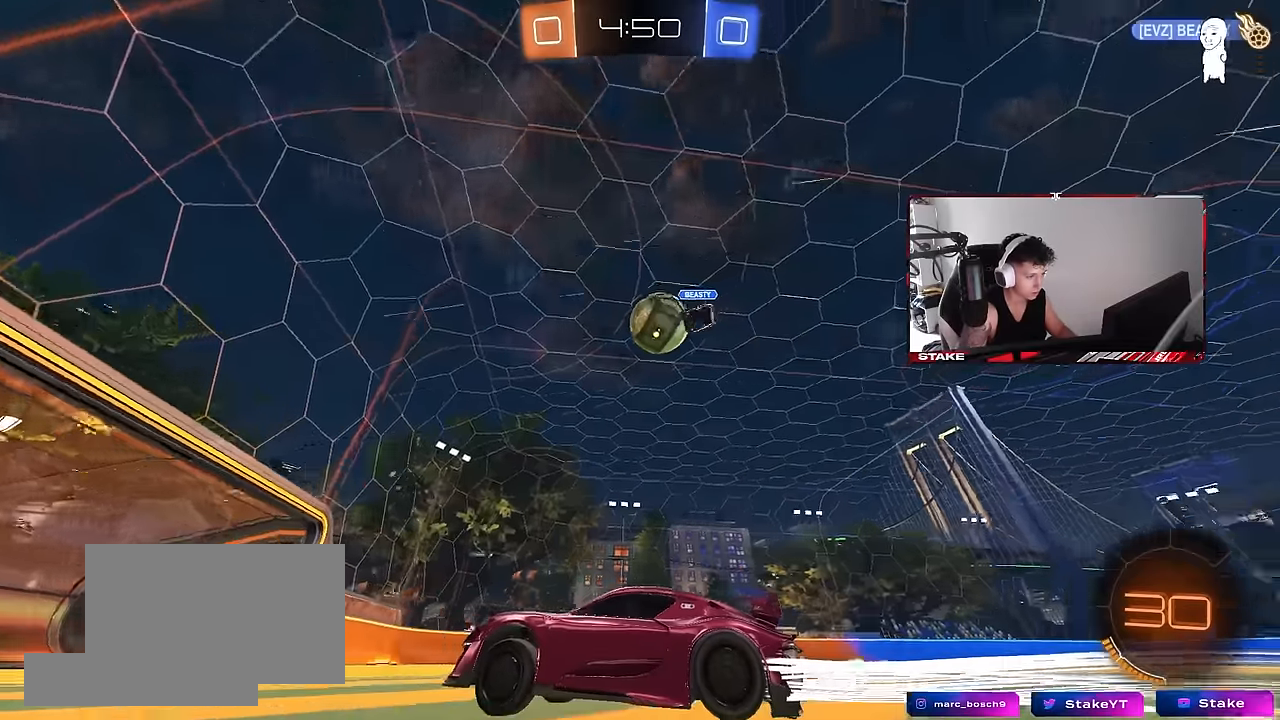
{"keys": ["a", "w"], "mouse": [], "events": [[33, "d", "up"], [33, "w", "up"], [217, "d", "down"], [217, "s", "down"], [350, "s", "up"], [400, "d", "up"], [450, "a", "down"], [450, "w", "down"]]}
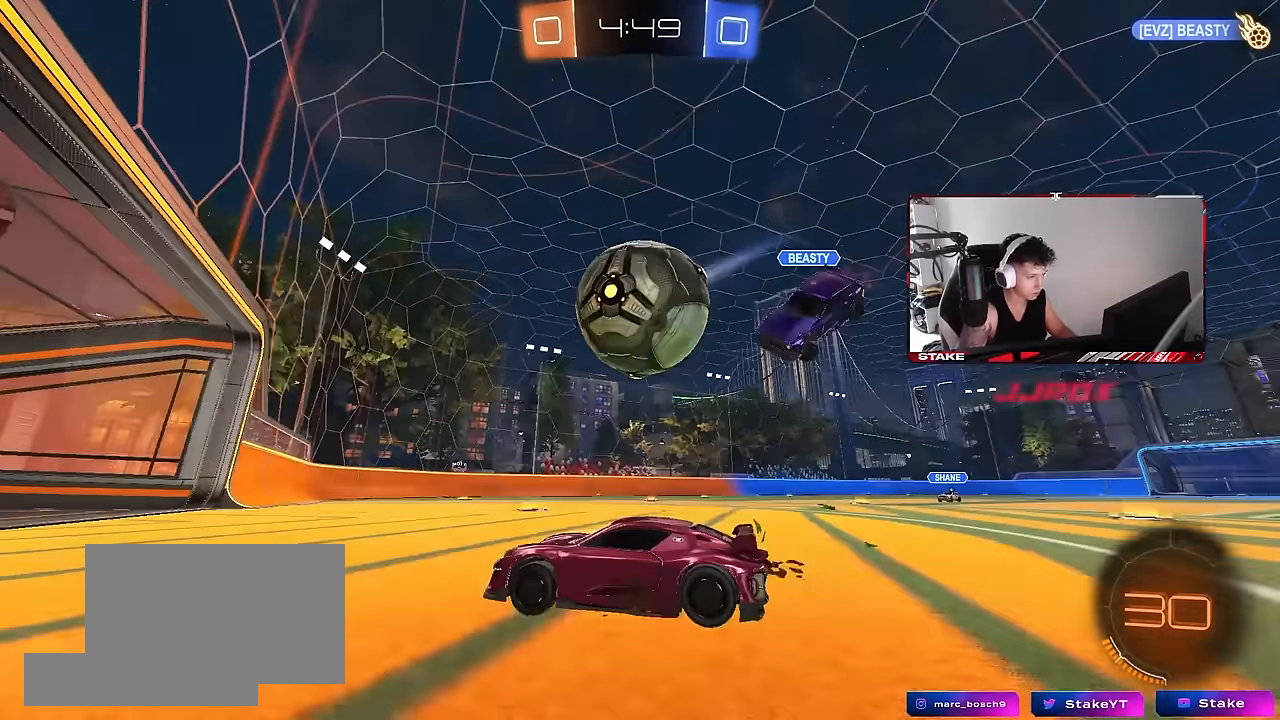
{"keys": ["d", "shift"], "mouse": [], "events": [[50, "a", "up"], [50, "d", "down"], [50, "mouse_left", "down"], [50, "mouse_right", "down"], [50, "w", "up"], [133, "mouse_left", "up"], [133, "mouse_right", "up"], [133, "shift", "down"], [183, "mouse_right", "down"], [317, "mouse_right", "up"]]}
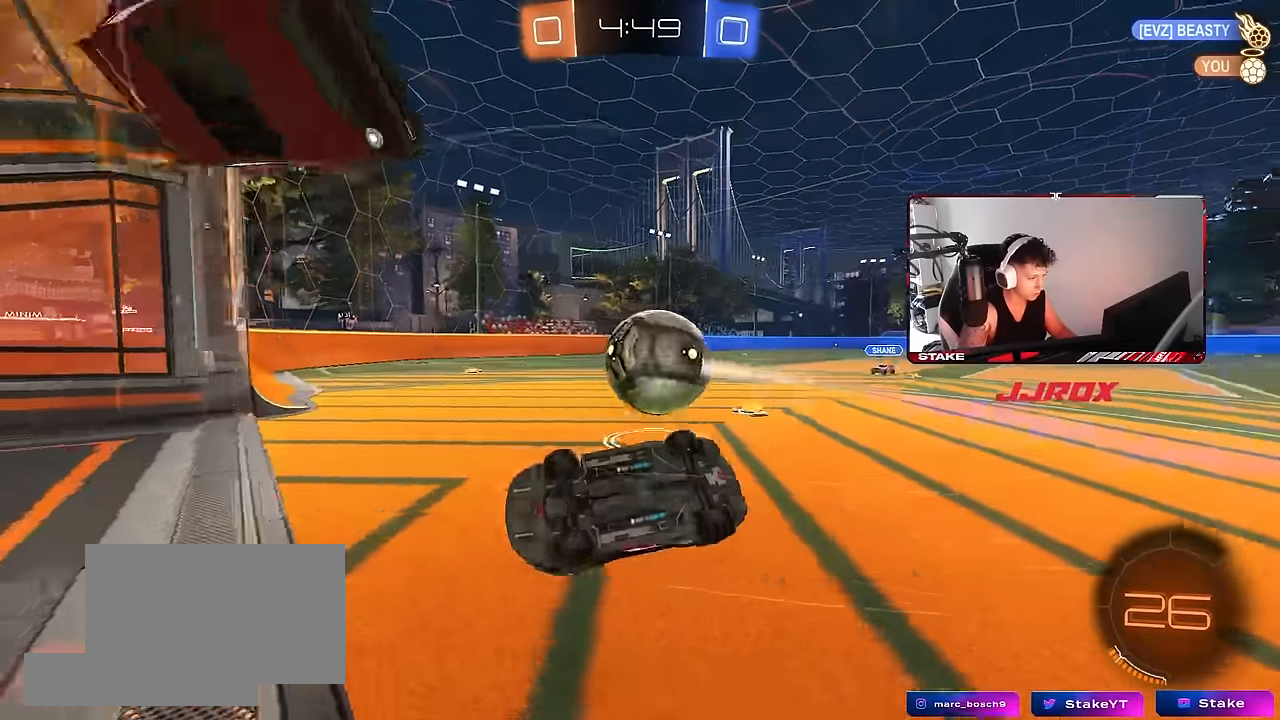
{"keys": ["w"], "mouse": [], "events": [[150, "shift", "up"], [250, "w", "down"], [333, "a", "down"], [333, "d", "up"], [483, "a", "up"]]}
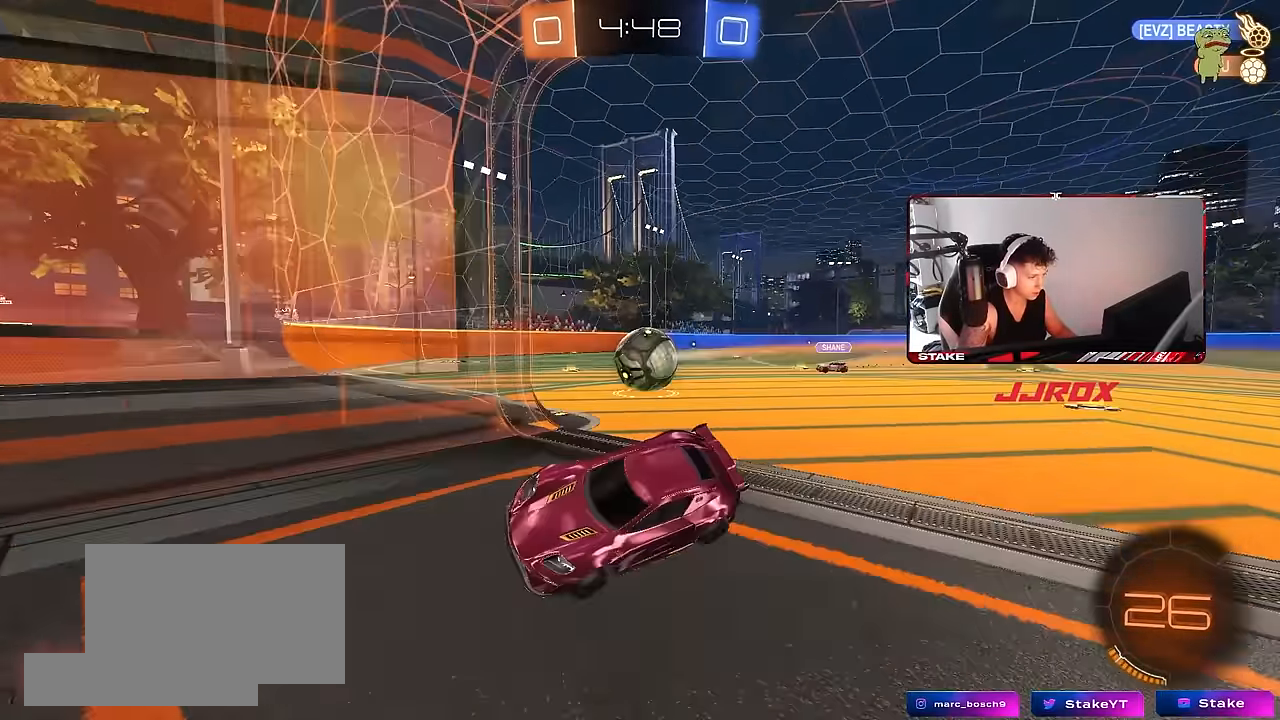
{"keys": ["w"], "mouse": [], "events": [[167, "d", "down"], [267, "d", "up"], [317, "a", "down"], [400, "a", "up"]]}
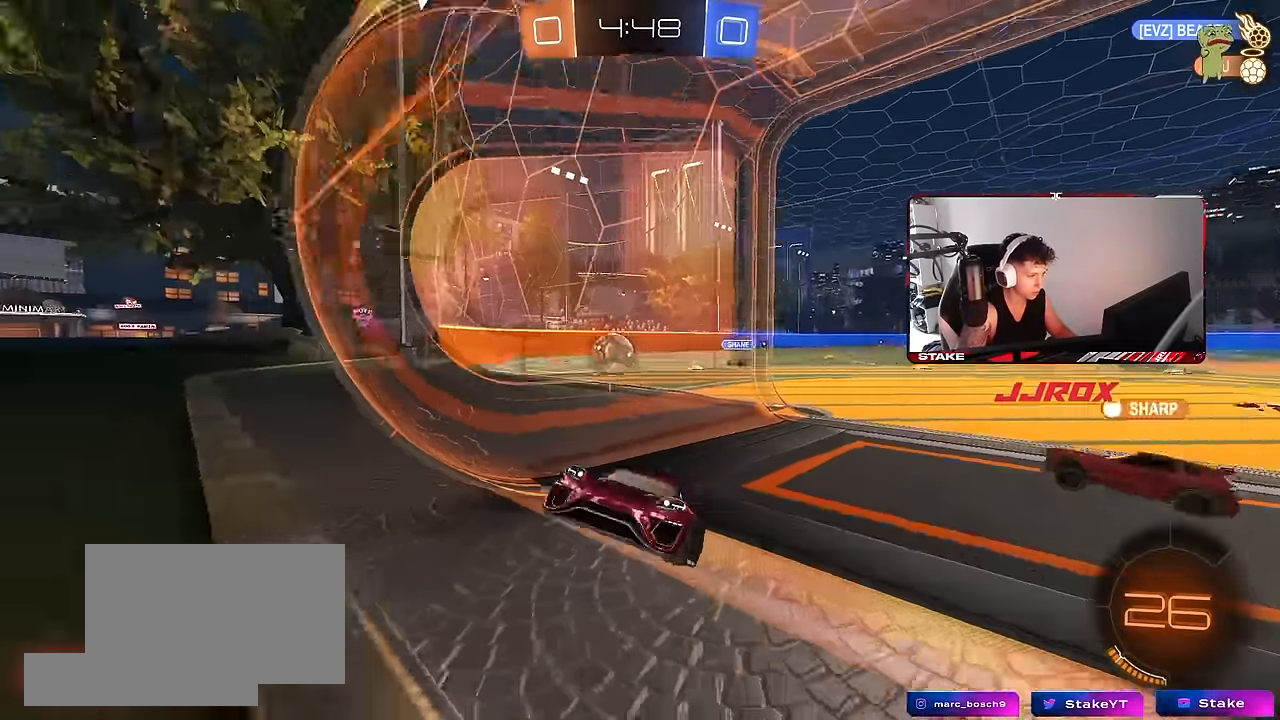
{"keys": ["w"], "mouse": [], "events": [[233, "d", "down"], [367, "d", "up"]]}
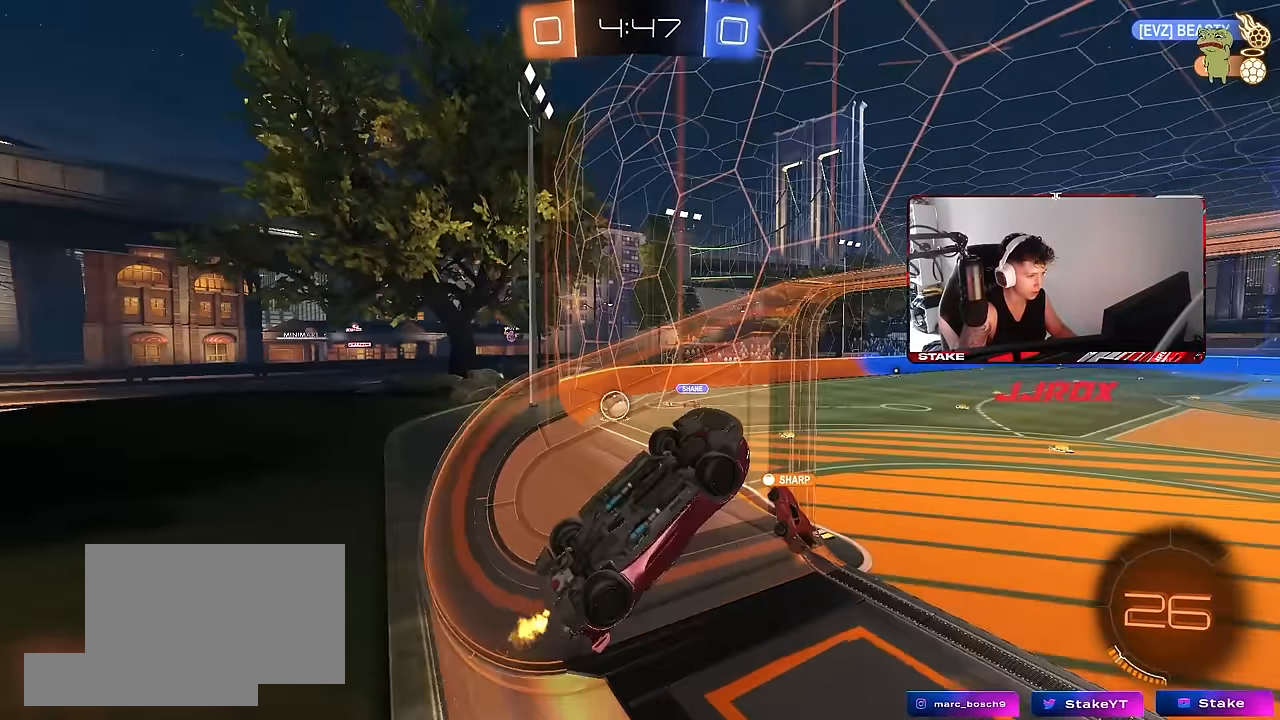
{"keys": ["a", "shift", "w"], "mouse": [], "events": [[50, "a", "down"], [50, "shift", "down"], [150, "s", "down"], [150, "w", "up"], [200, "mouse_right", "down"], [250, "s", "up"], [383, "mouse_right", "up"], [383, "w", "down"]]}
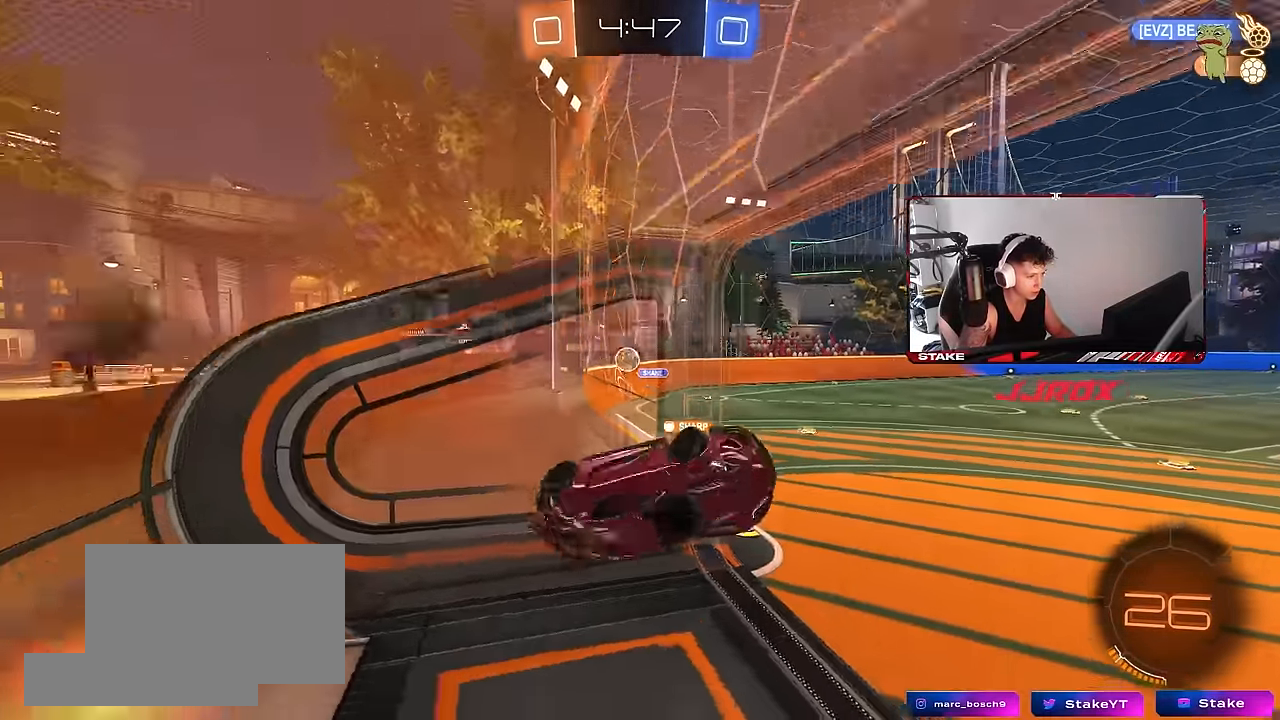
{"keys": ["s"], "mouse": ["right"], "events": [[167, "shift", "up"], [350, "a", "up"], [350, "w", "up"], [400, "mouse_right", "down"], [400, "s", "down"]]}
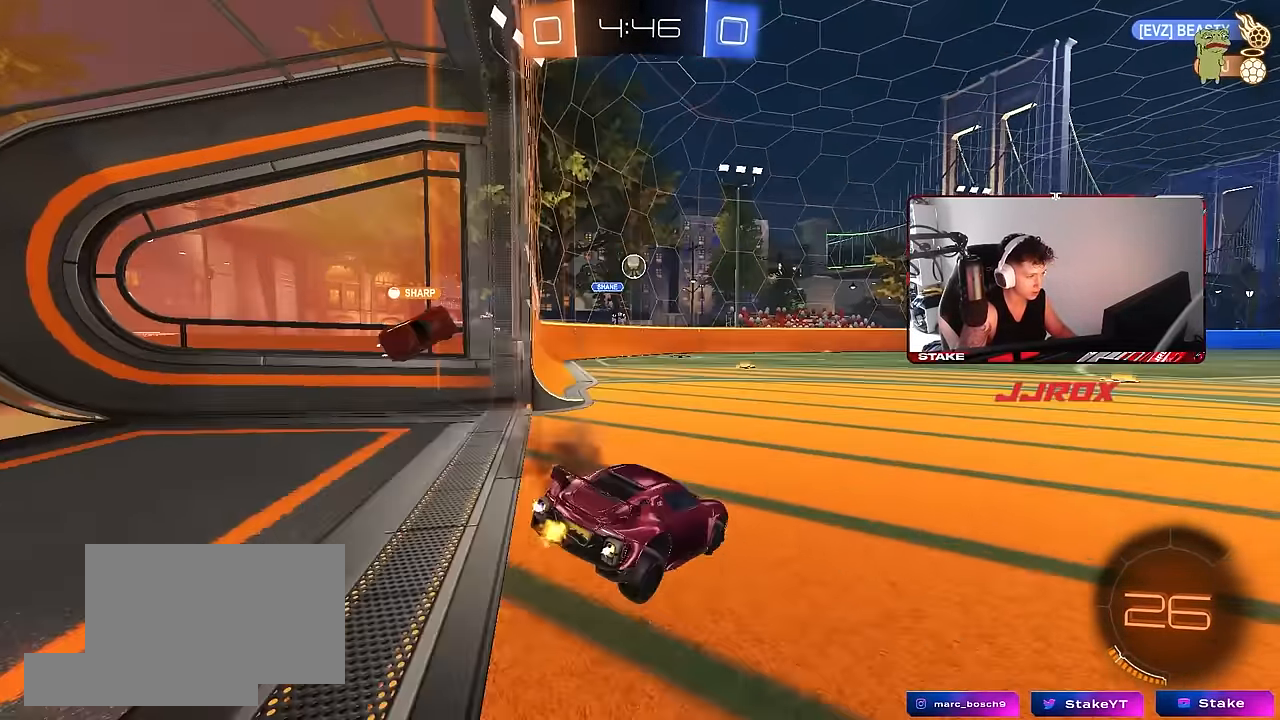
{"keys": ["d", "w"], "mouse": [], "events": [[33, "mouse_right", "up"], [83, "s", "up"], [233, "d", "down"], [233, "w", "down"]]}
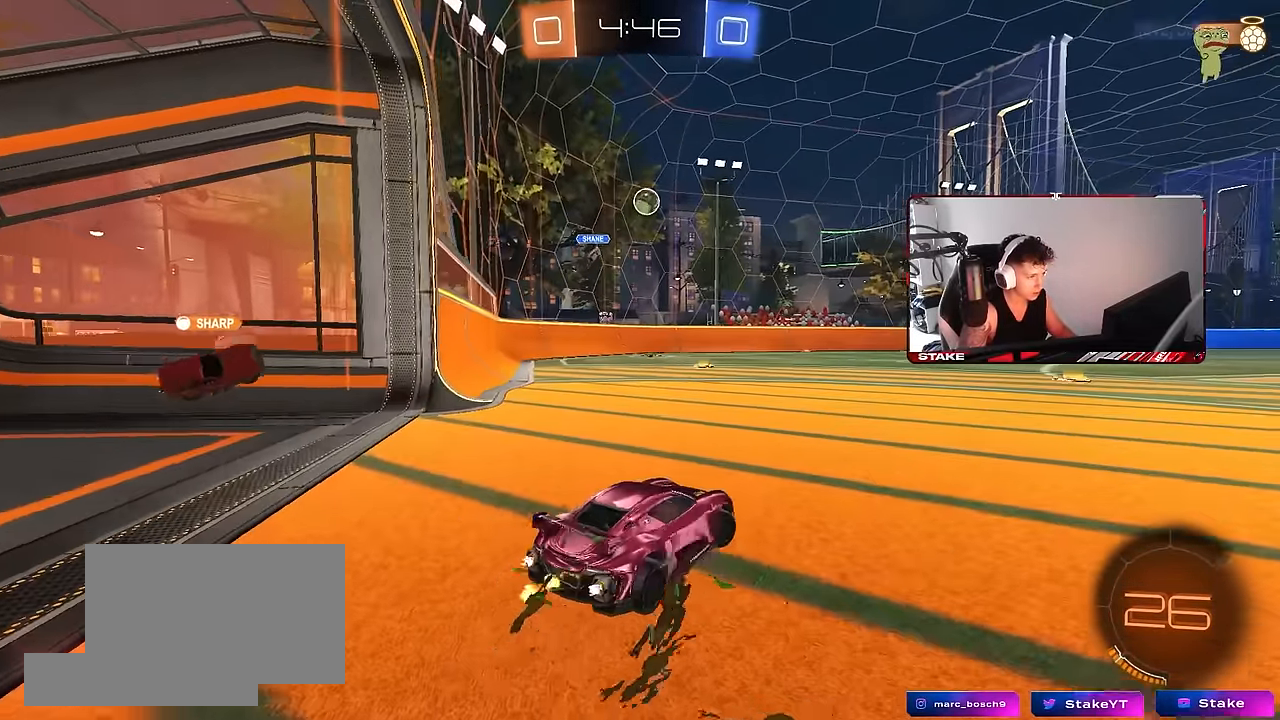
{"keys": ["d", "w"], "mouse": [], "events": [[17, "shift", "down"], [100, "shift", "up"]]}
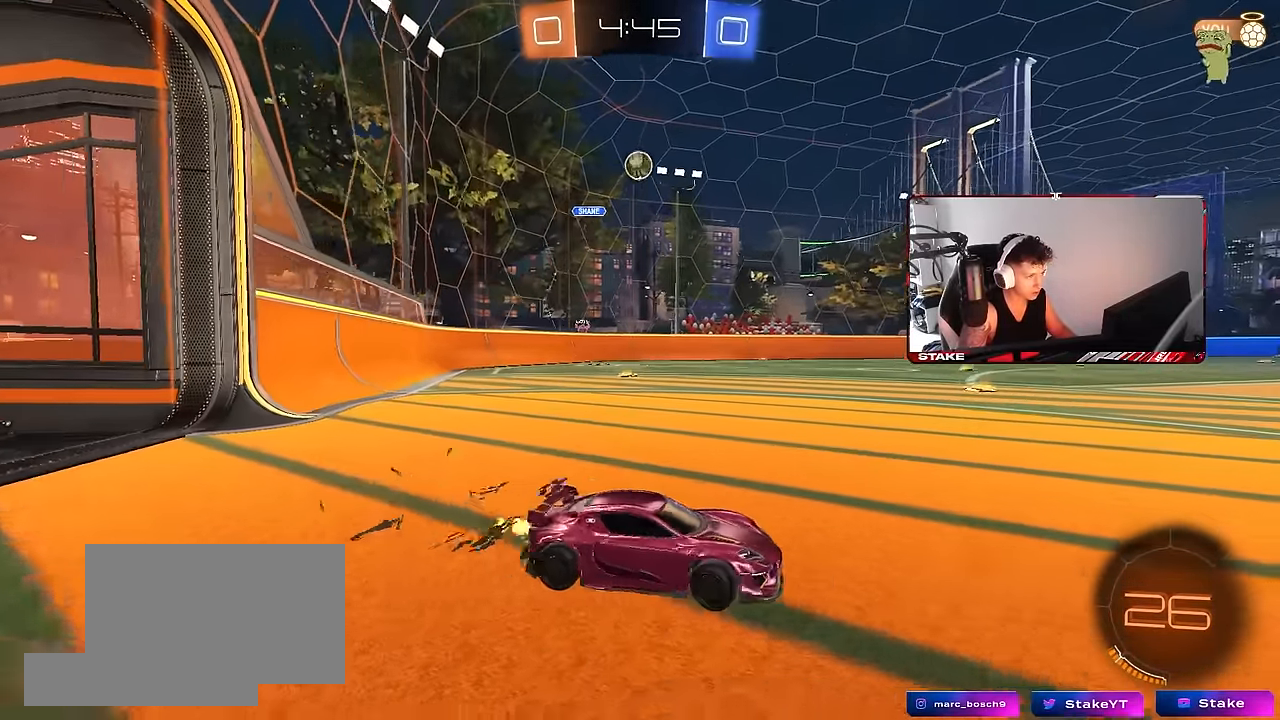
{"keys": ["a"], "mouse": [], "events": [[67, "a", "down"], [67, "d", "up"], [67, "shift", "down"], [217, "shift", "up"], [450, "w", "up"]]}
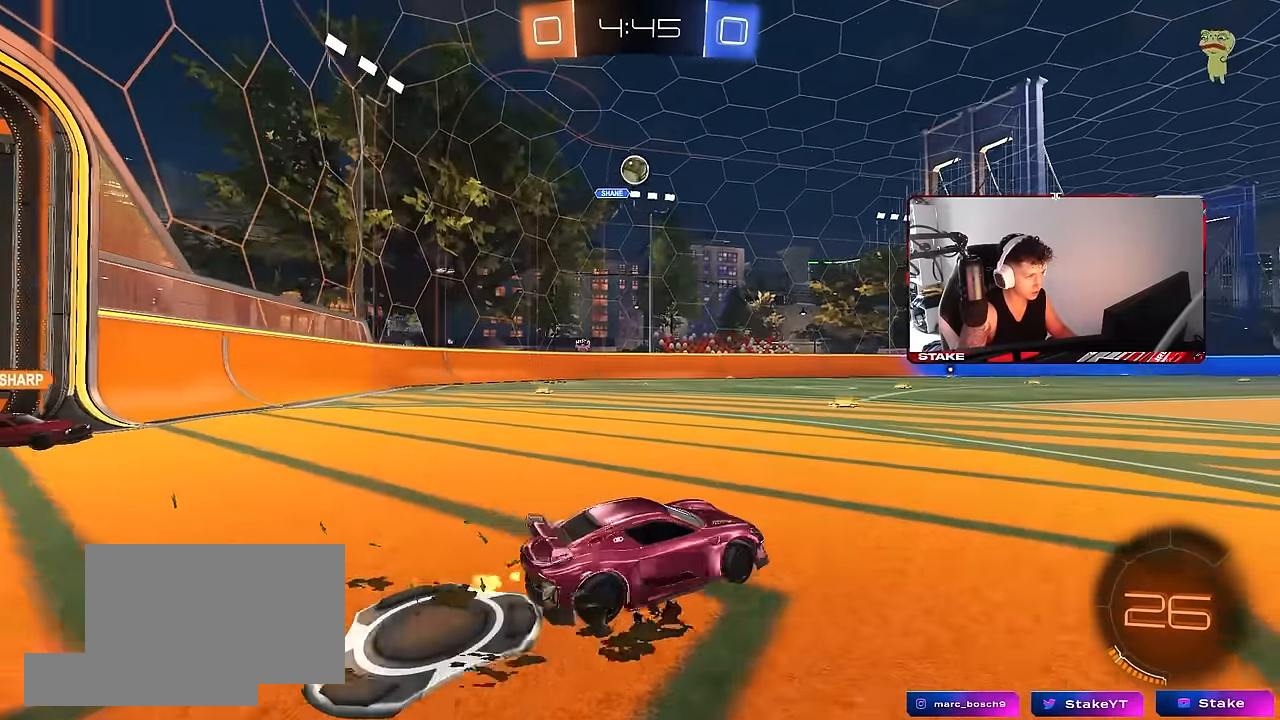
{"keys": ["d"], "mouse": [], "events": [[50, "a", "up"], [183, "a", "down"], [417, "a", "up"], [467, "d", "down"]]}
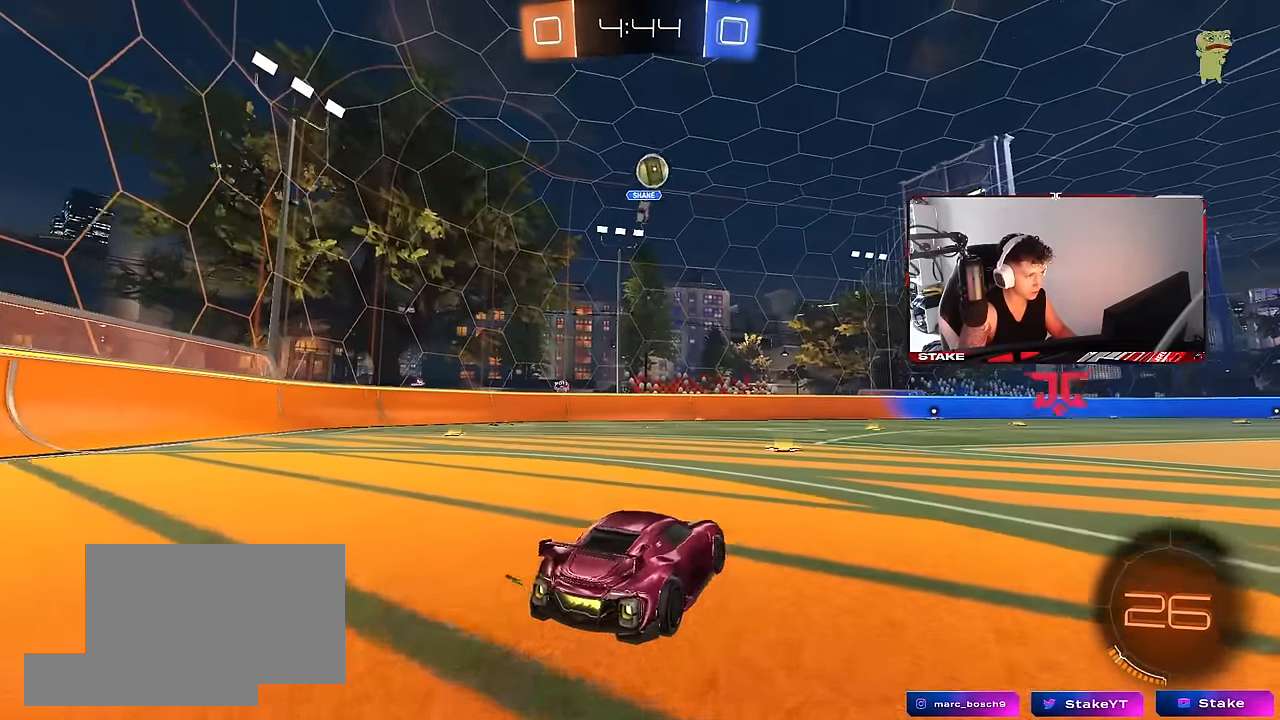
{"keys": ["d", "w"], "mouse": [], "events": [[17, "w", "down"], [100, "shift", "down"], [250, "shift", "up"]]}
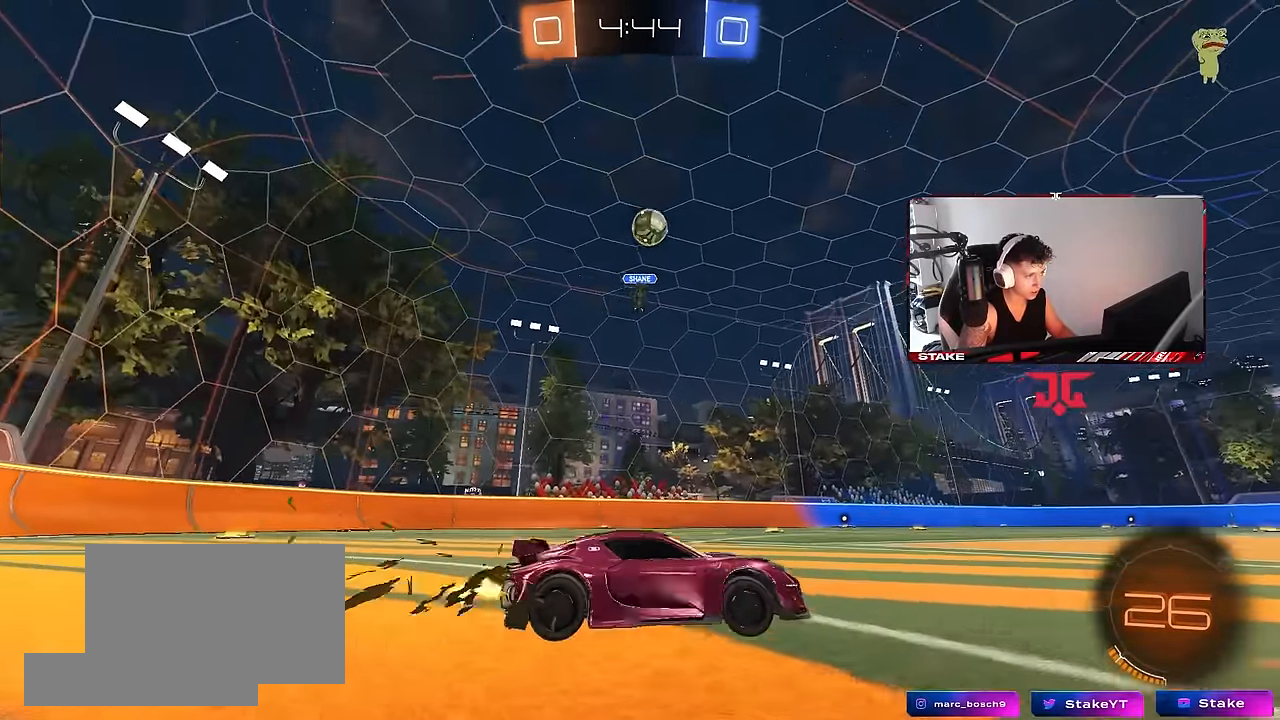
{"keys": ["a"], "mouse": [], "events": [[33, "d", "up"], [117, "a", "down"], [217, "a", "up"], [400, "w", "up"], [450, "a", "down"]]}
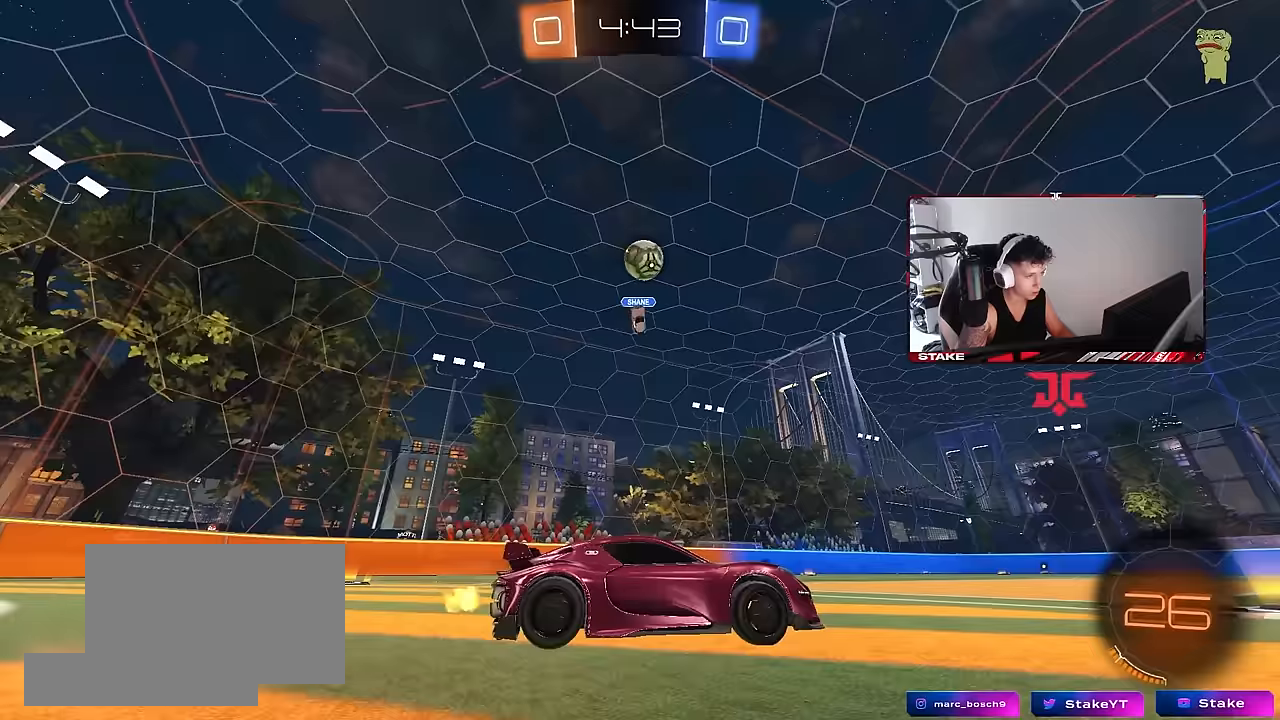
{"keys": ["d"], "mouse": [], "events": [[83, "w", "down"], [133, "a", "up"], [133, "d", "down"], [233, "d", "up"], [283, "w", "up"], [367, "d", "down"]]}
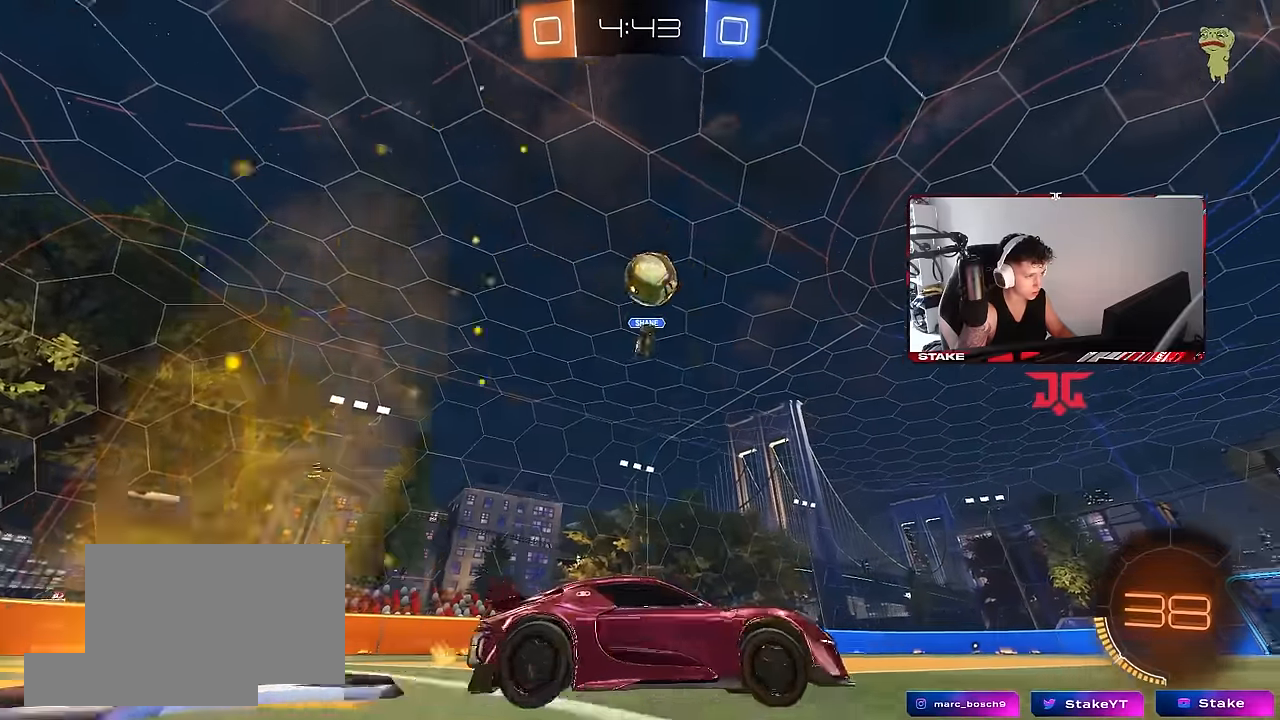
{"keys": ["a"], "mouse": ["left"], "events": [[17, "w", "down"], [50, "d", "up"], [150, "mouse_right", "down"], [150, "w", "up"], [250, "mouse_left", "down"], [250, "s", "down"], [300, "a", "down"], [383, "shift", "down"], [400, "mouse_right", "up"], [433, "s", "up"], [433, "shift", "up"]]}
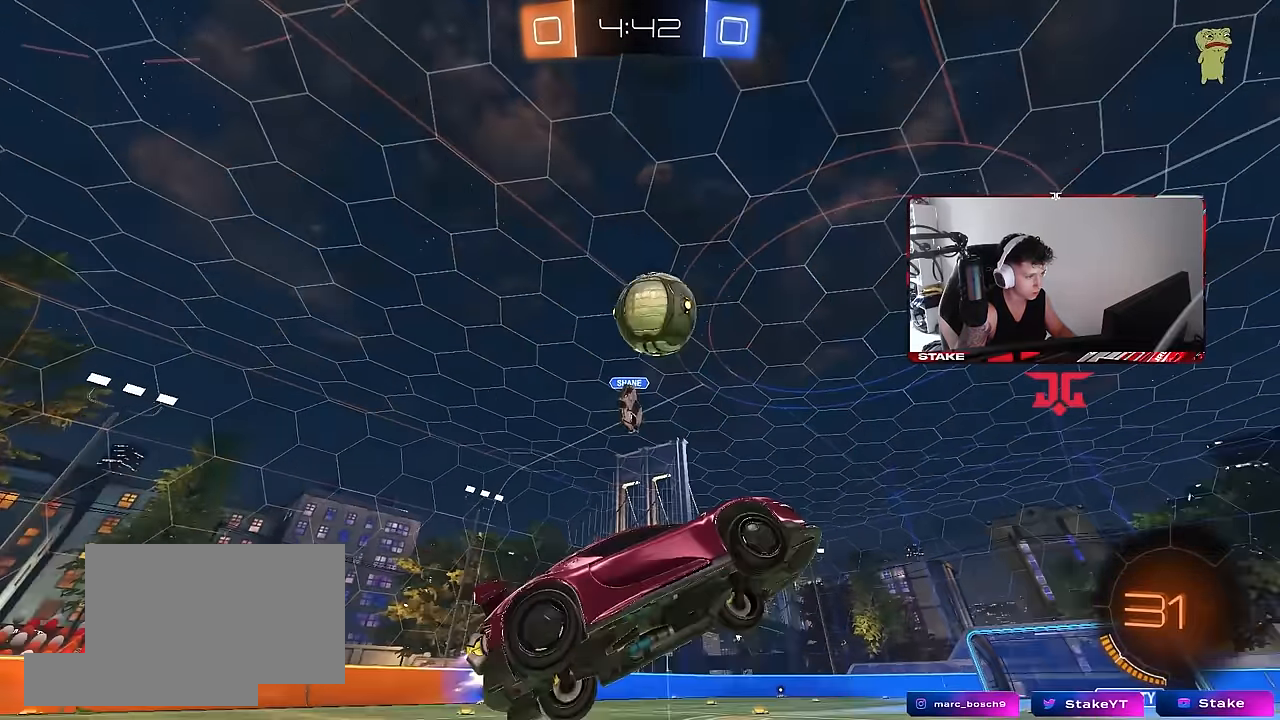
{"keys": ["d", "shift", "w"], "mouse": ["left", "right"], "events": [[67, "s", "down"], [167, "s", "up"], [317, "a", "up"], [317, "w", "down"], [400, "d", "down"], [400, "shift", "down"], [450, "mouse_right", "down"]]}
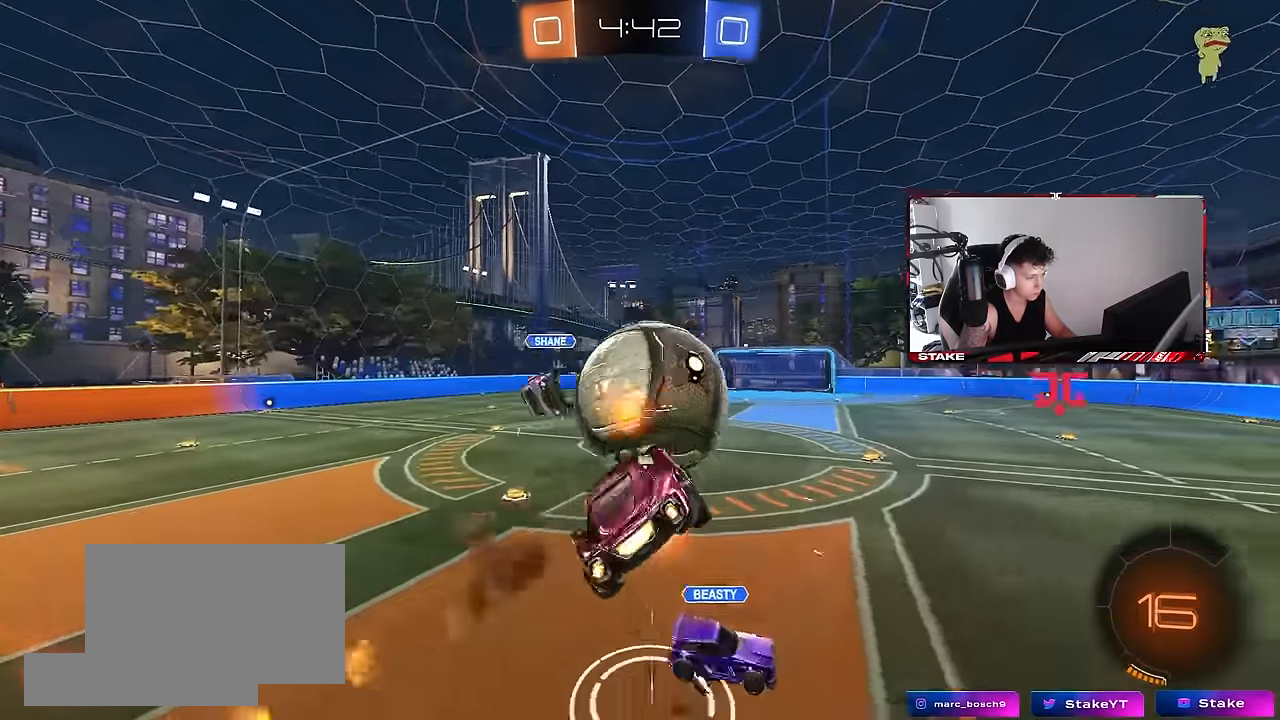
{"keys": ["d", "s", "shift"], "mouse": ["left"], "events": [[50, "s", "down"], [50, "w", "up"], [183, "mouse_right", "up"]]}
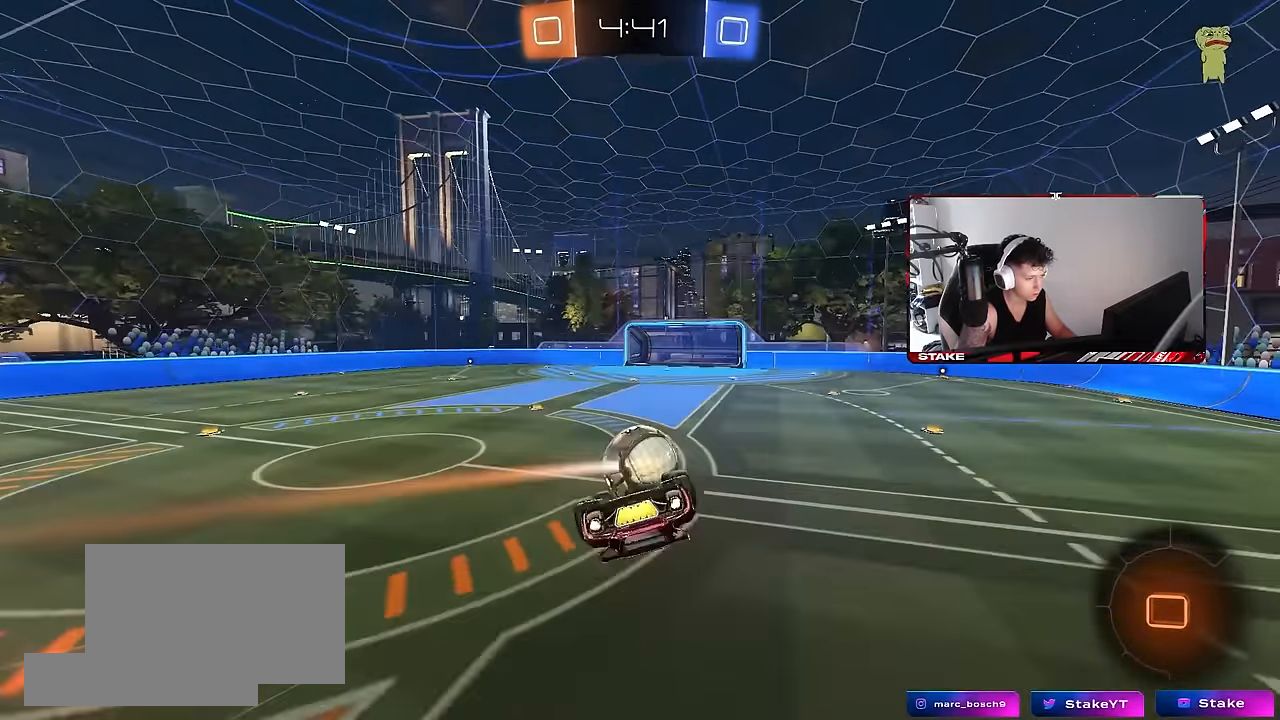
{"keys": ["d", "space"], "mouse": [], "events": [[17, "s", "up"], [150, "s", "down"], [250, "mouse_left", "up"], [300, "s", "up"], [383, "shift", "up"], [483, "space", "down"]]}
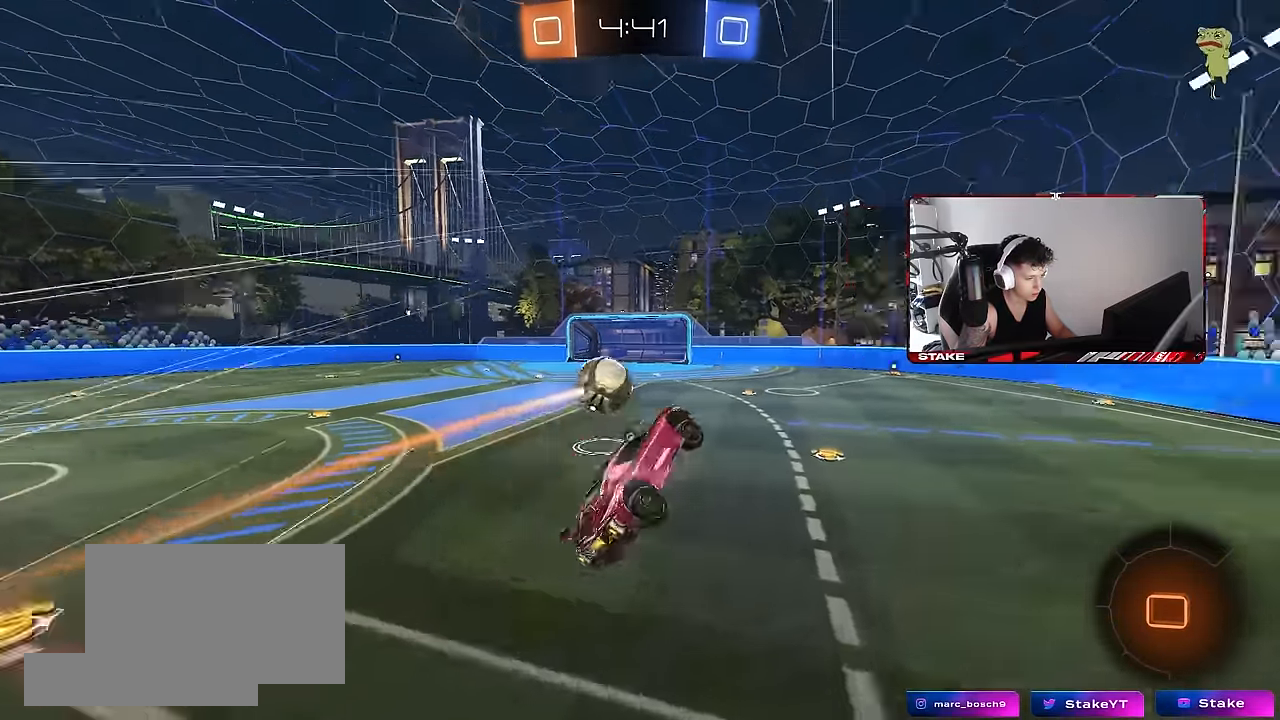
{"keys": ["a", "w"], "mouse": [], "events": [[33, "d", "up"], [67, "a", "down"], [117, "a", "up"], [117, "space", "up"], [217, "w", "down"], [350, "w", "up"], [450, "a", "down"], [450, "w", "down"]]}
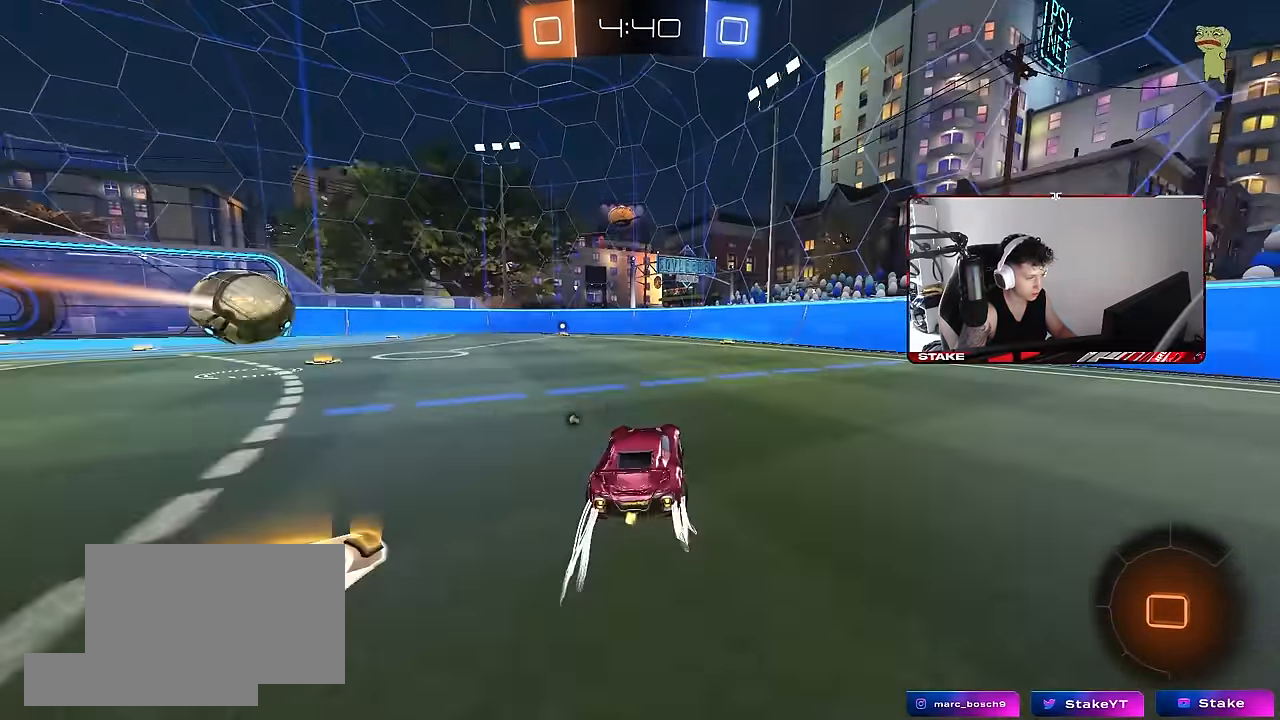
{"keys": ["a", "s", "shift"], "mouse": ["right"], "events": [[83, "a", "up"], [83, "mouse_left", "down"], [233, "d", "down"], [283, "mouse_right", "down"], [333, "a", "down"], [333, "d", "up"], [333, "shift", "down"], [367, "mouse_right", "up"], [417, "mouse_left", "up"], [417, "mouse_right", "down"], [417, "w", "up"], [467, "s", "down"]]}
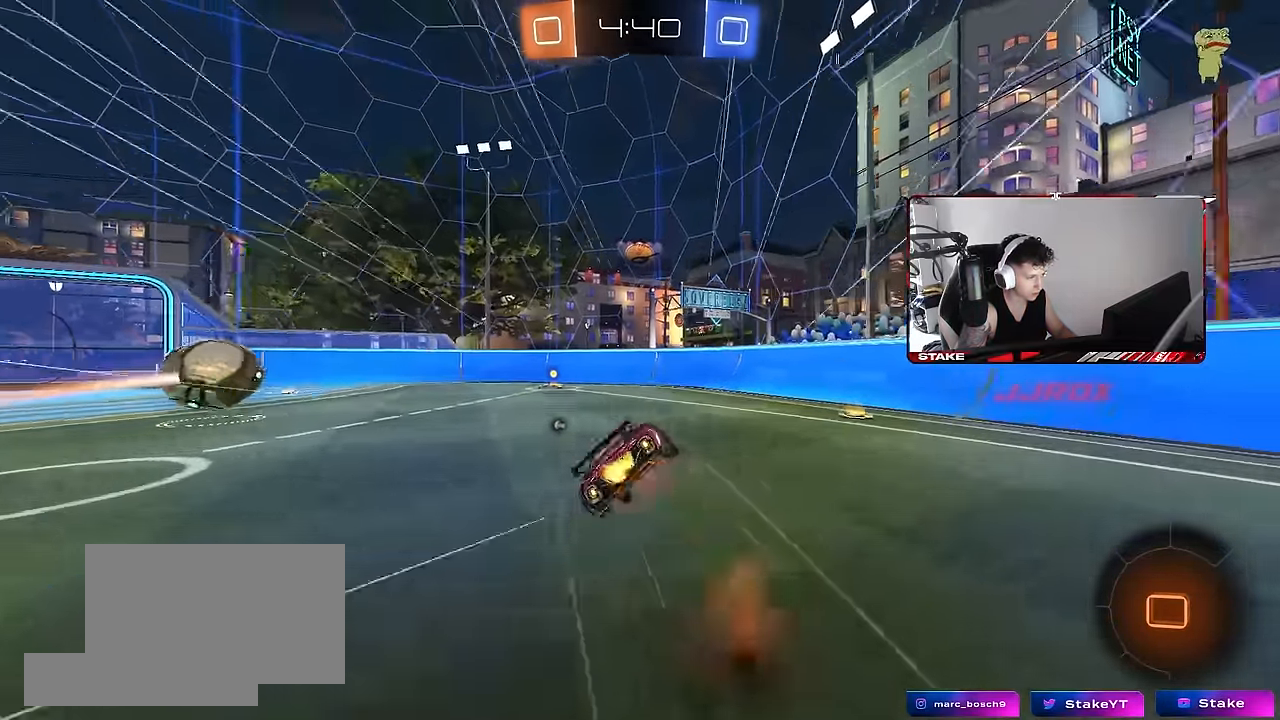
{"keys": ["a", "s", "shift"], "mouse": [], "events": [[17, "mouse_right", "up"], [200, "space", "down"], [383, "s", "up"], [383, "space", "up"], [483, "s", "down"]]}
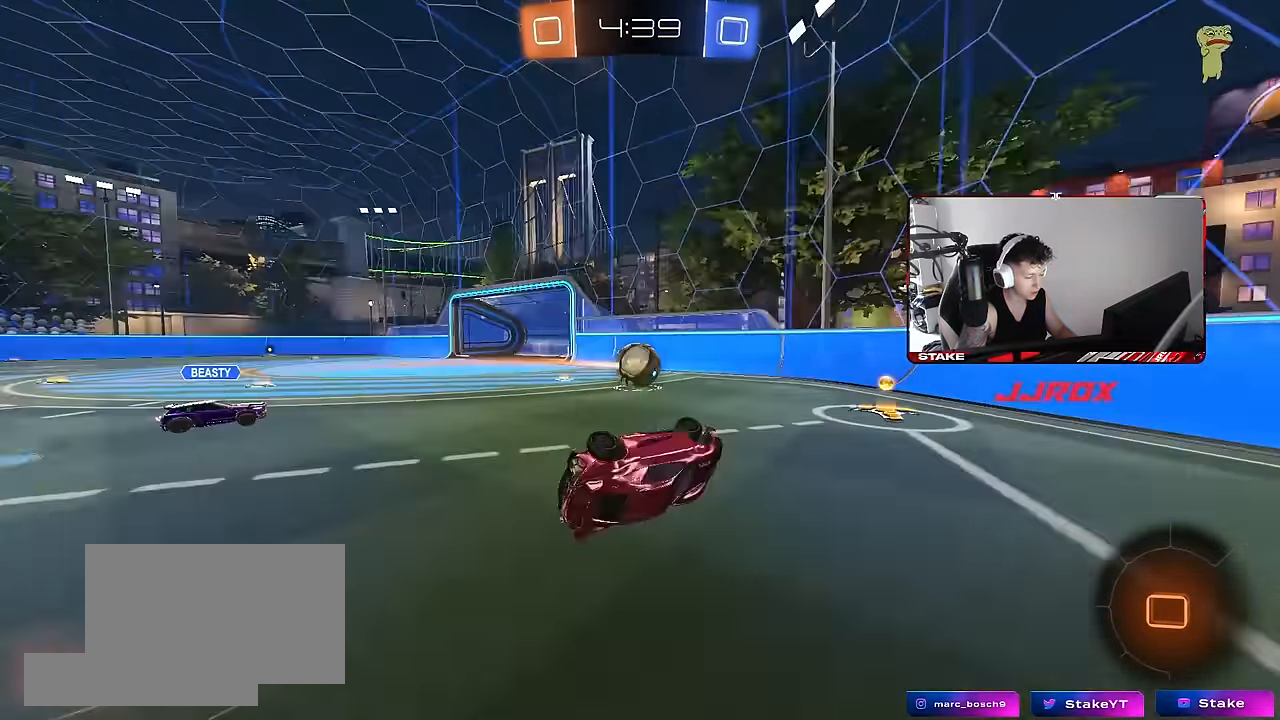
{"keys": ["d", "s"], "mouse": [], "events": [[33, "mouse_left", "down"], [167, "shift", "up"], [267, "a", "up"], [267, "mouse_left", "up"], [267, "s", "up"], [350, "d", "down"], [450, "s", "down"]]}
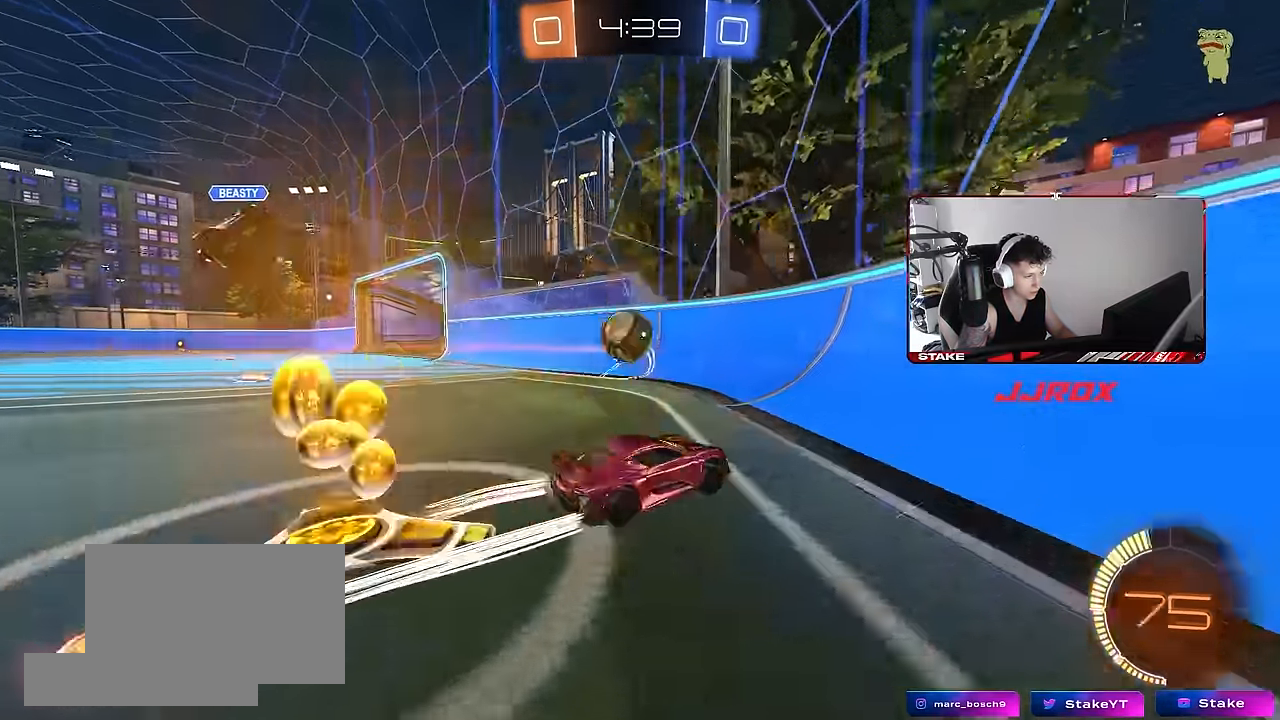
{"keys": ["d", "w"], "mouse": [], "events": [[283, "s", "up"], [366, "w", "down"]]}
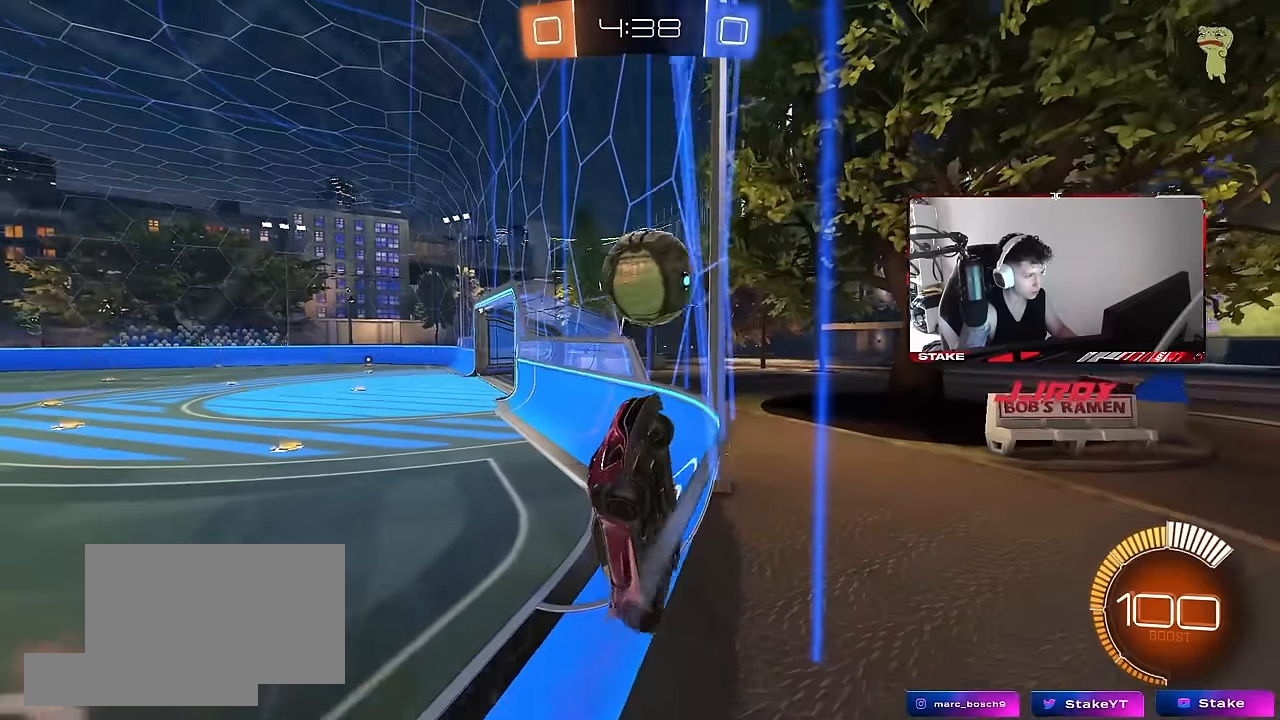
{"keys": ["d", "w"], "mouse": ["left"], "events": [[16, "d", "up"], [200, "a", "down"], [250, "a", "up"], [250, "d", "down"], [333, "shift", "down"], [433, "shift", "up"], [483, "mouse_left", "down"]]}
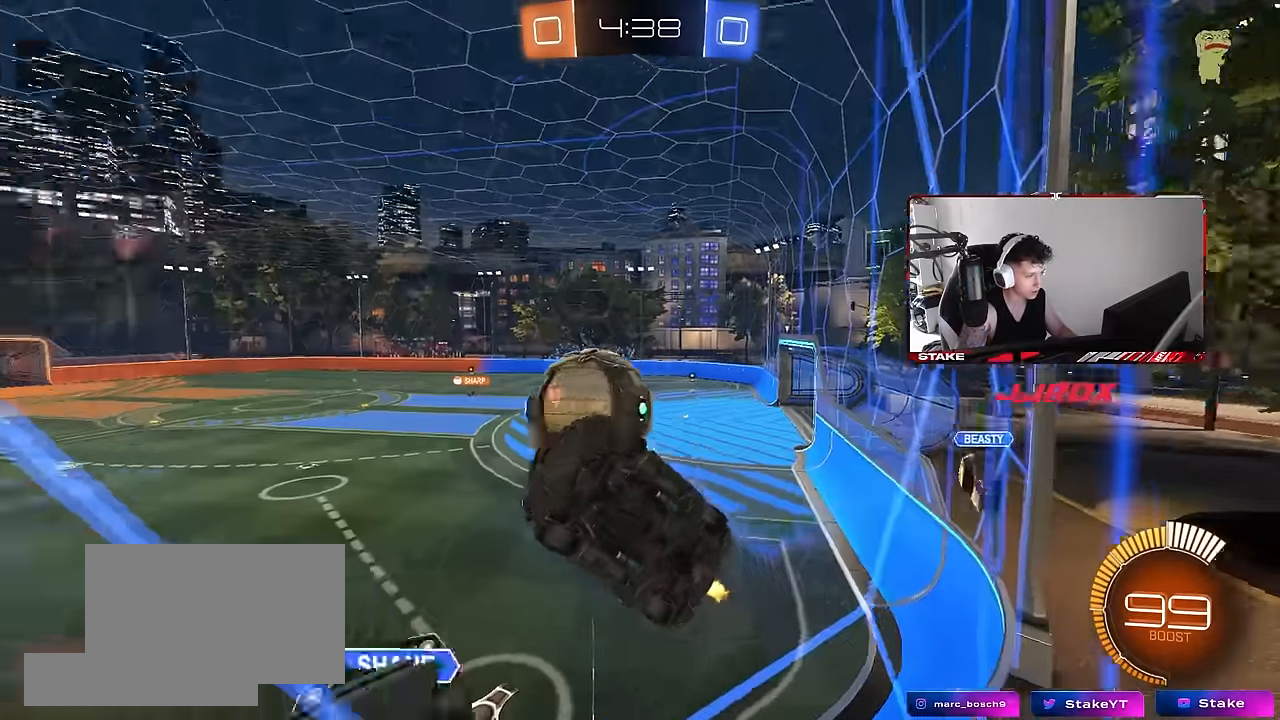
{"keys": ["d", "shift", "w"], "mouse": [], "events": [[500, "mouse_left", "up"], [500, "shift", "down"]]}
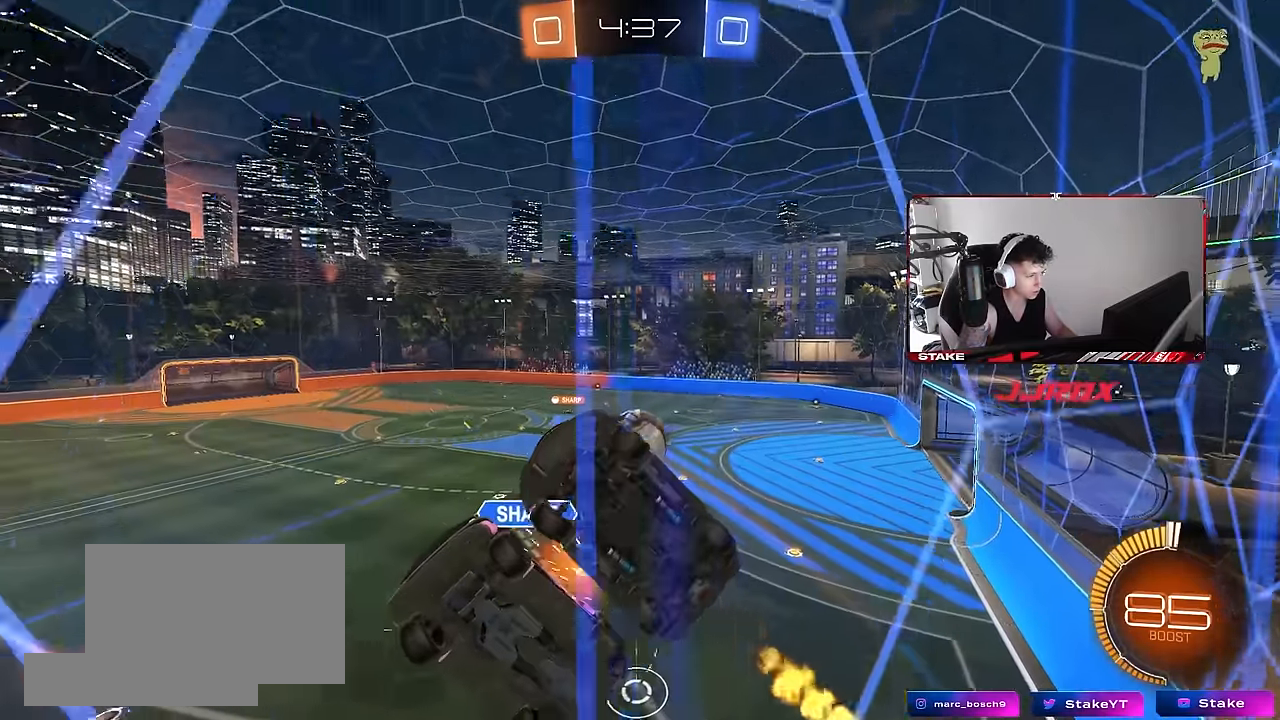
{"keys": ["d", "w"], "mouse": ["left"], "events": [[83, "shift", "up"], [283, "shift", "down"], [366, "shift", "up"], [416, "mouse_left", "down"]]}
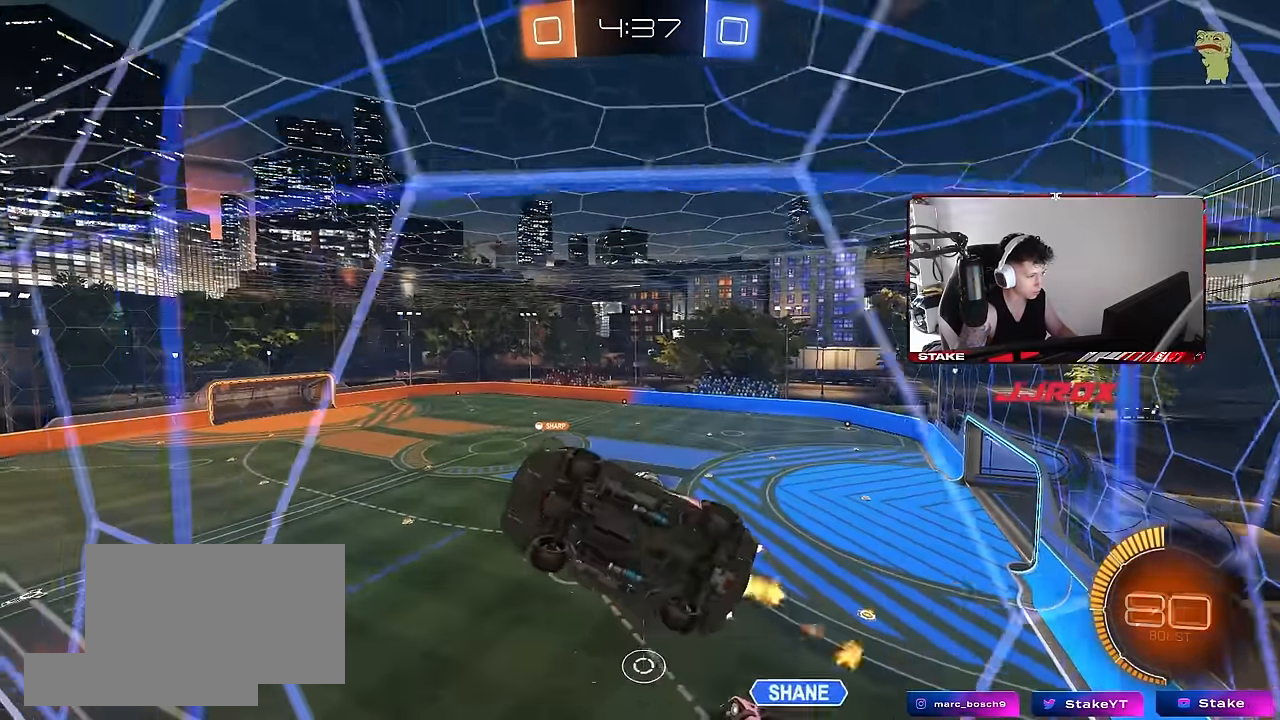
{"keys": ["w"], "mouse": ["left"], "events": [[66, "shift", "down"], [100, "shift", "up"], [383, "d", "up"]]}